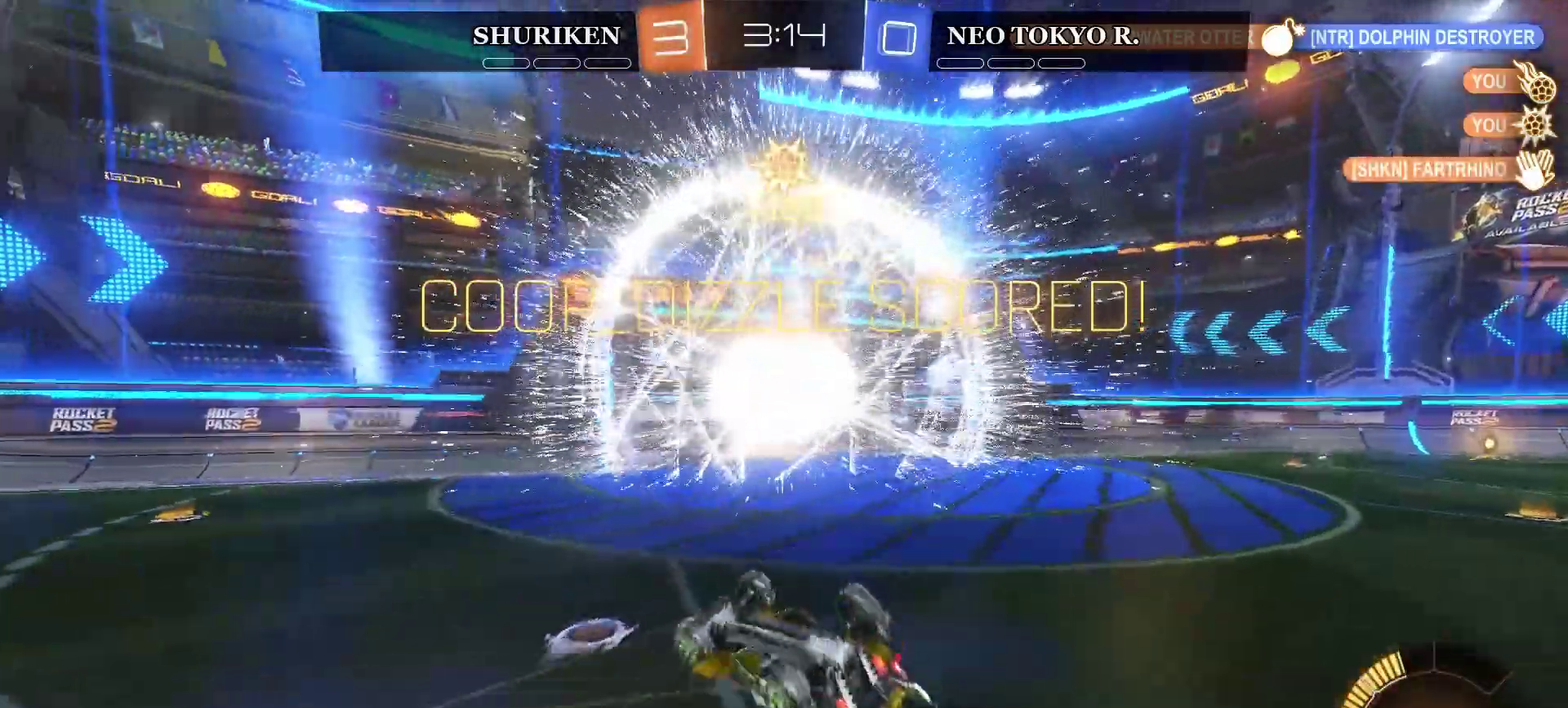
Gameplay with a controller (PlayStation layout); each line is a JSON object with the inputs held at the frame after it. "events" lists button and stick changes between this image and that frame as [ms after this image, input, new state], when the widget could be followed in between. Not read: L1.
{"buttons": ["R2"], "left_stick": "center", "right_stick": "center", "events": [[133, "left_stick", "right"], [450, "left_stick", "center"]]}
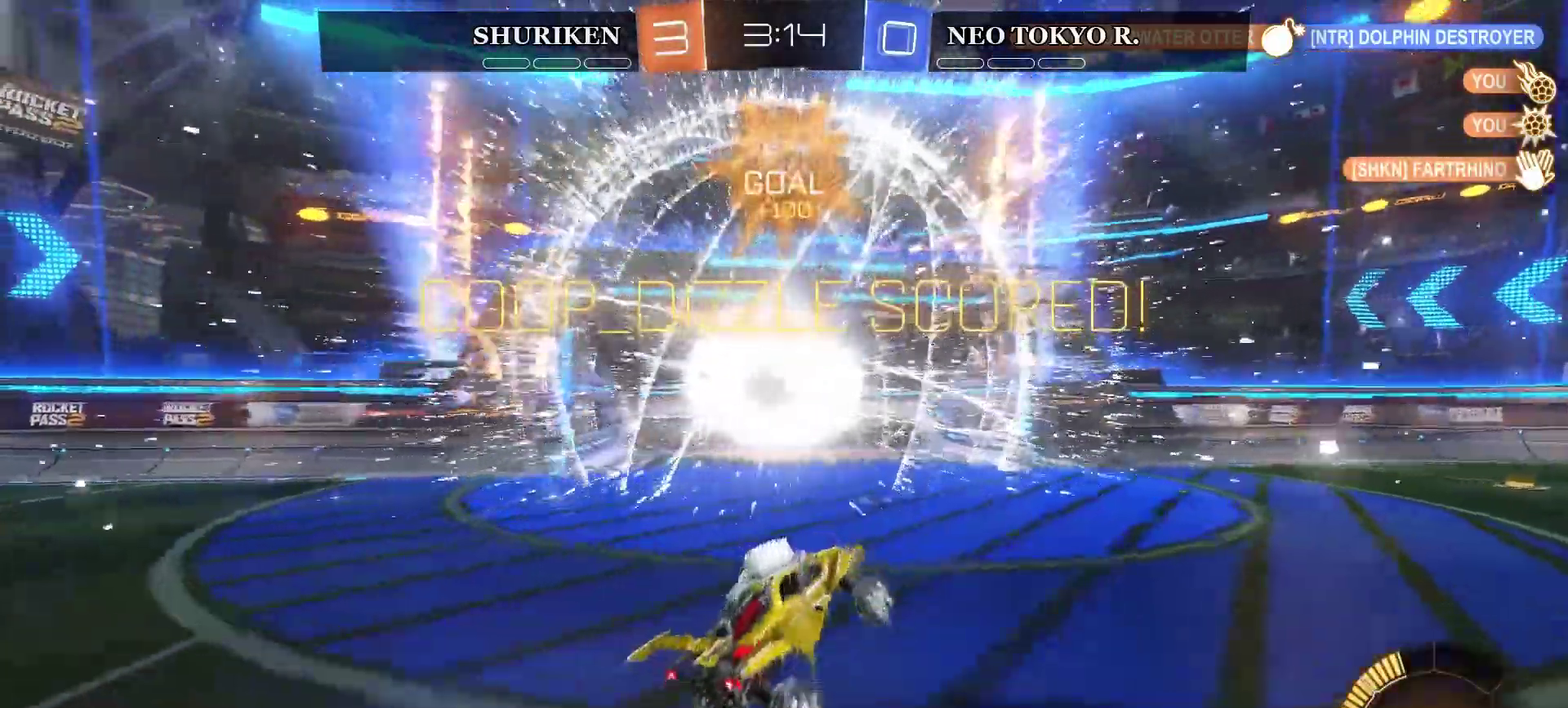
{"buttons": ["R1", "R2"], "left_stick": "up-right", "right_stick": "center", "events": [[150, "R1", "down"], [183, "left_stick", "right"], [367, "CROSS", "down"], [383, "left_stick", "down-left"], [467, "CROSS", "up"], [500, "left_stick", "up-right"]]}
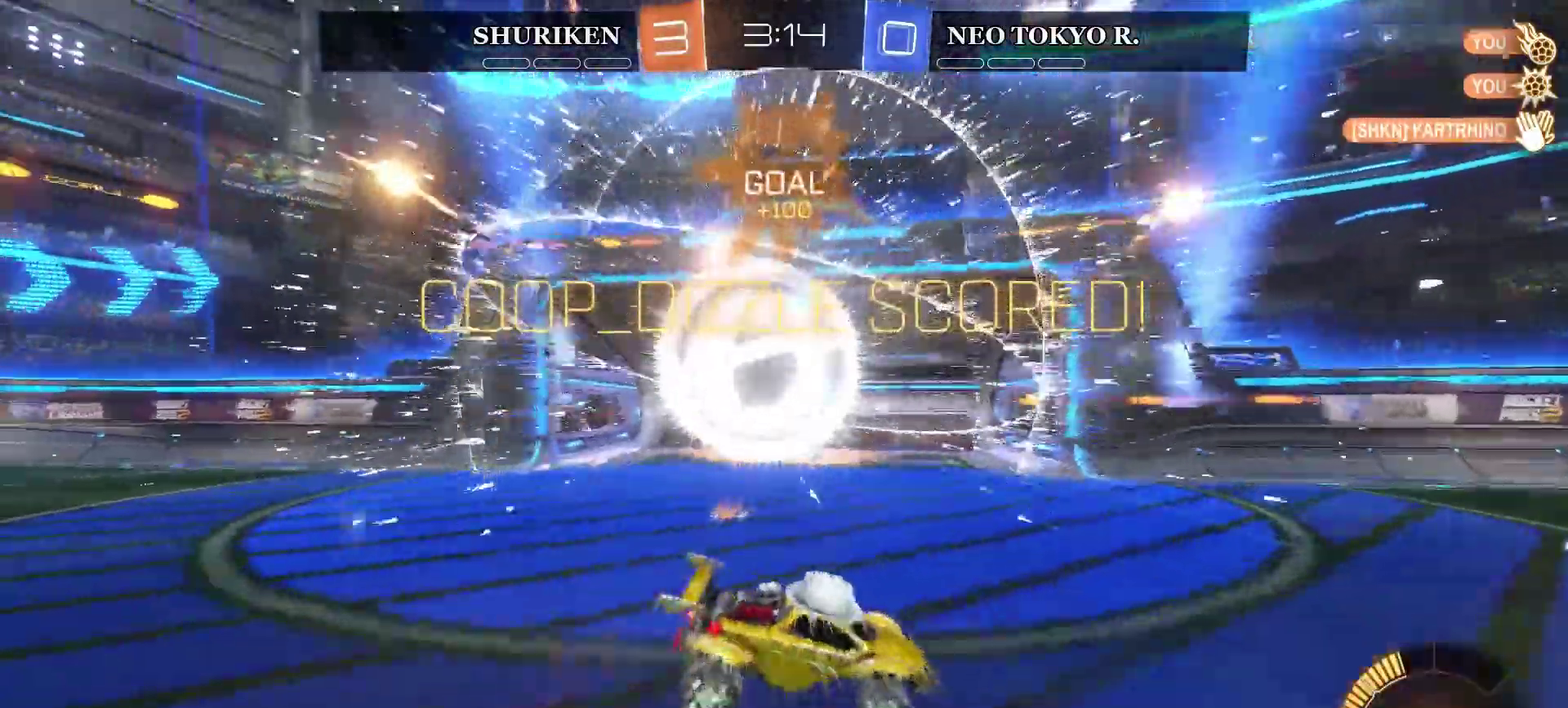
{"buttons": ["R2"], "left_stick": "center", "right_stick": "center", "events": [[17, "CROSS", "down"], [184, "CROSS", "up"], [184, "left_stick", "center"], [384, "R1", "up"]]}
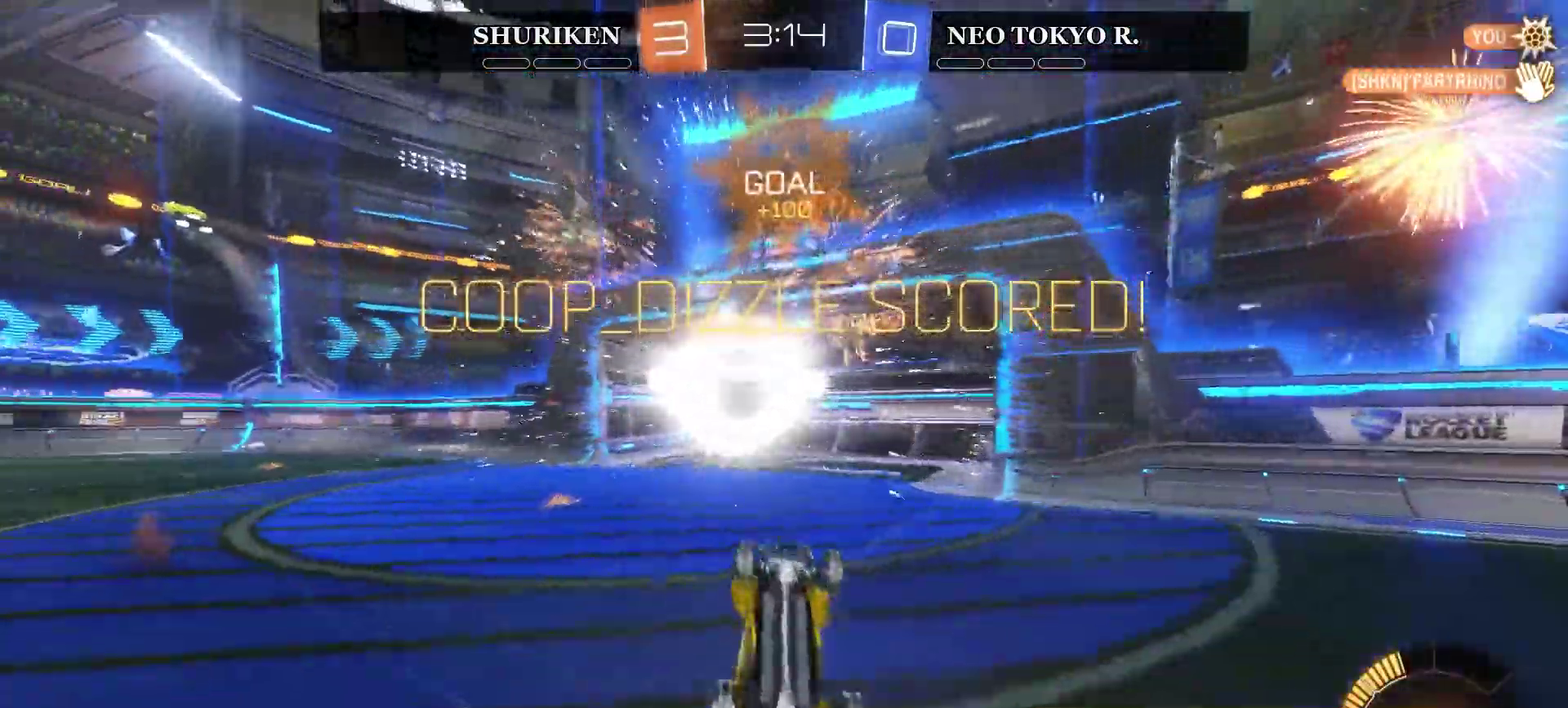
{"buttons": ["R2"], "left_stick": "right", "right_stick": "center", "events": [[350, "left_stick", "right"]]}
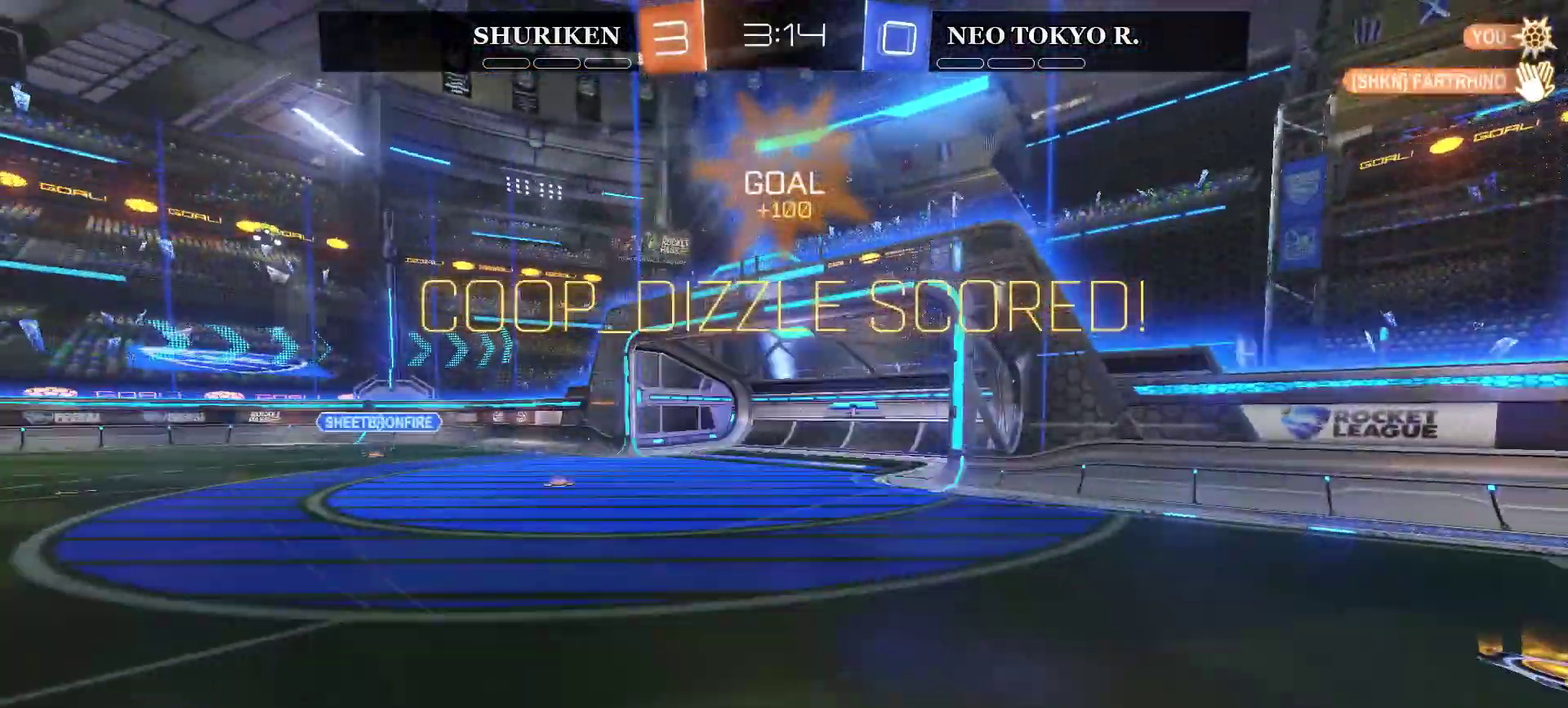
{"buttons": [], "left_stick": "center", "right_stick": "center", "events": [[133, "left_stick", "center"], [150, "R2", "up"]]}